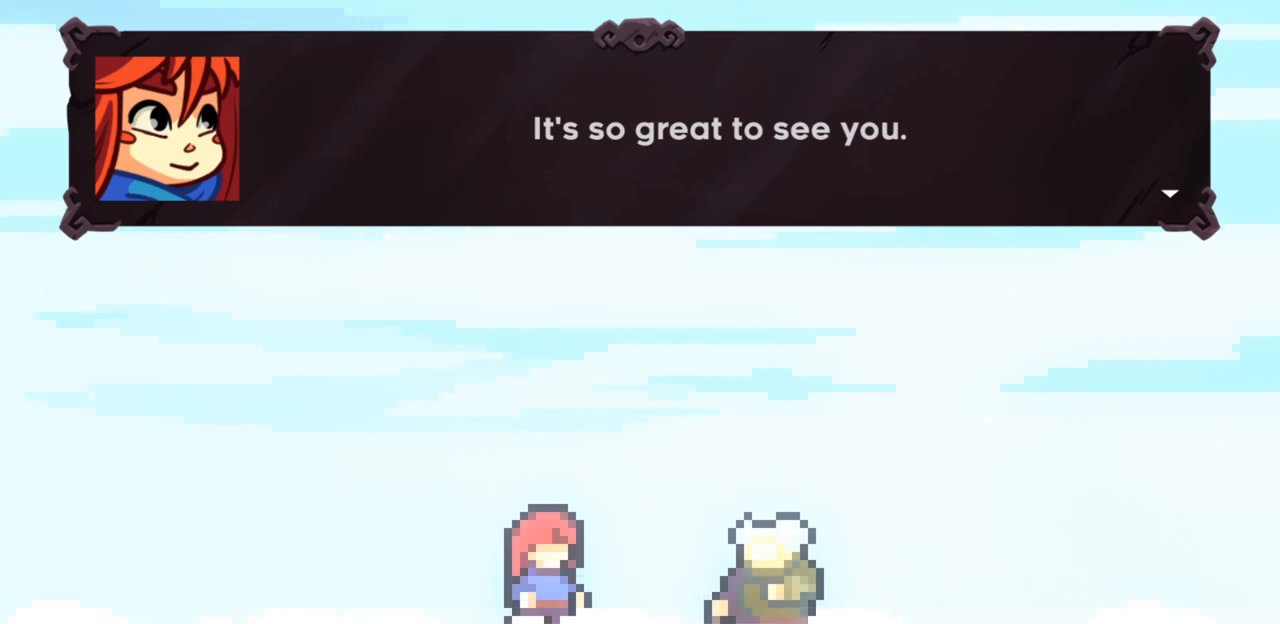
Gameplay with keyboard; each line is a JSON object with the keys held at the frame after it. "events" lists presses ("down") and releases ("up") of "c", "down", "escape", "left", "return", "right", "up", "x" and "z" between this image and that frame as [ms after this image, input, new state], when the widget could be followed in between. No other keys are recorded. Mouse input is not recorded.
{"keys": ["z"], "events": [[467, "z", "down"]]}
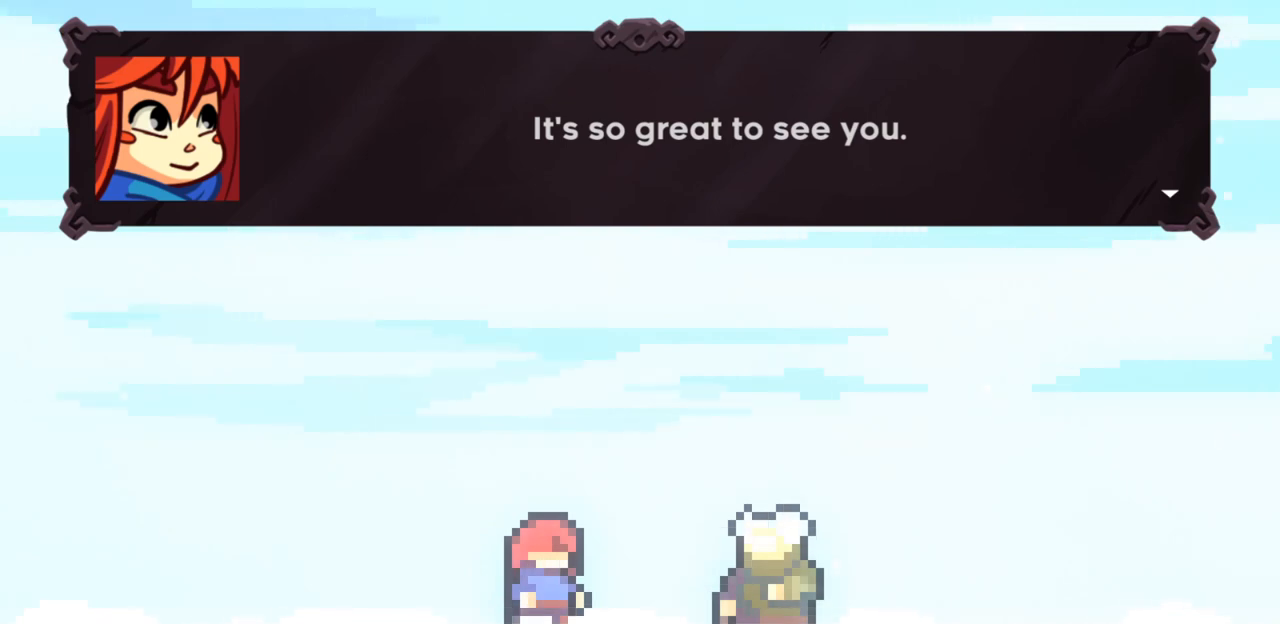
{"keys": [], "events": [[67, "z", "up"], [300, "c", "down"], [433, "c", "up"]]}
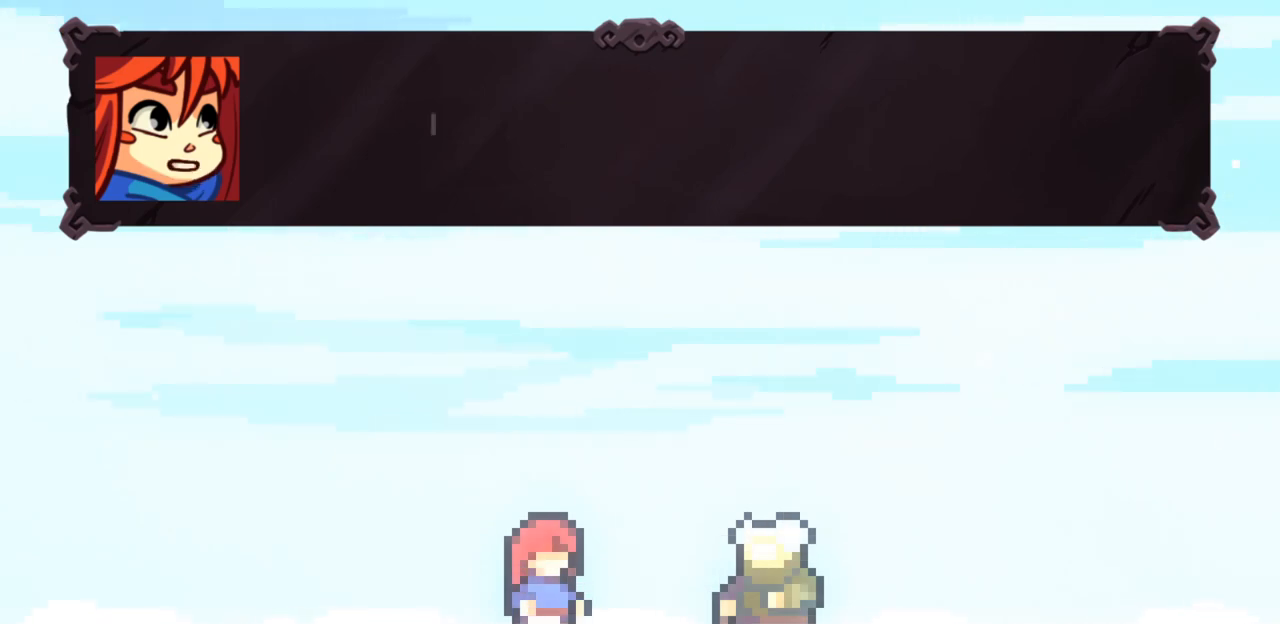
{"keys": [], "events": []}
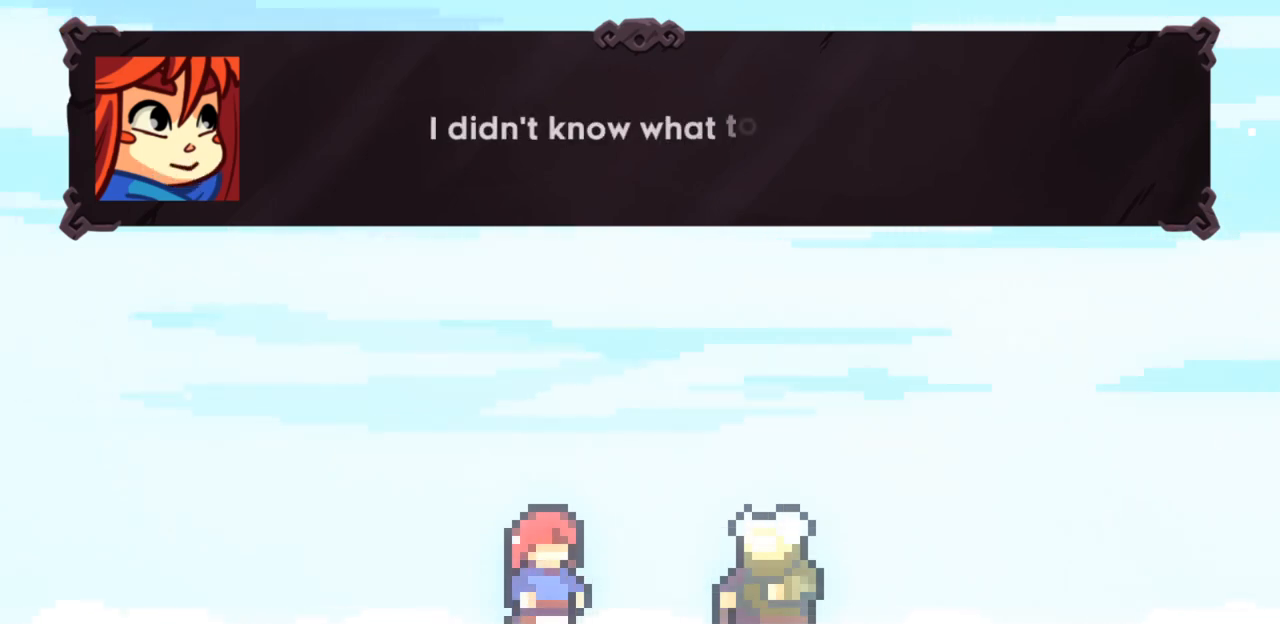
{"keys": [], "events": []}
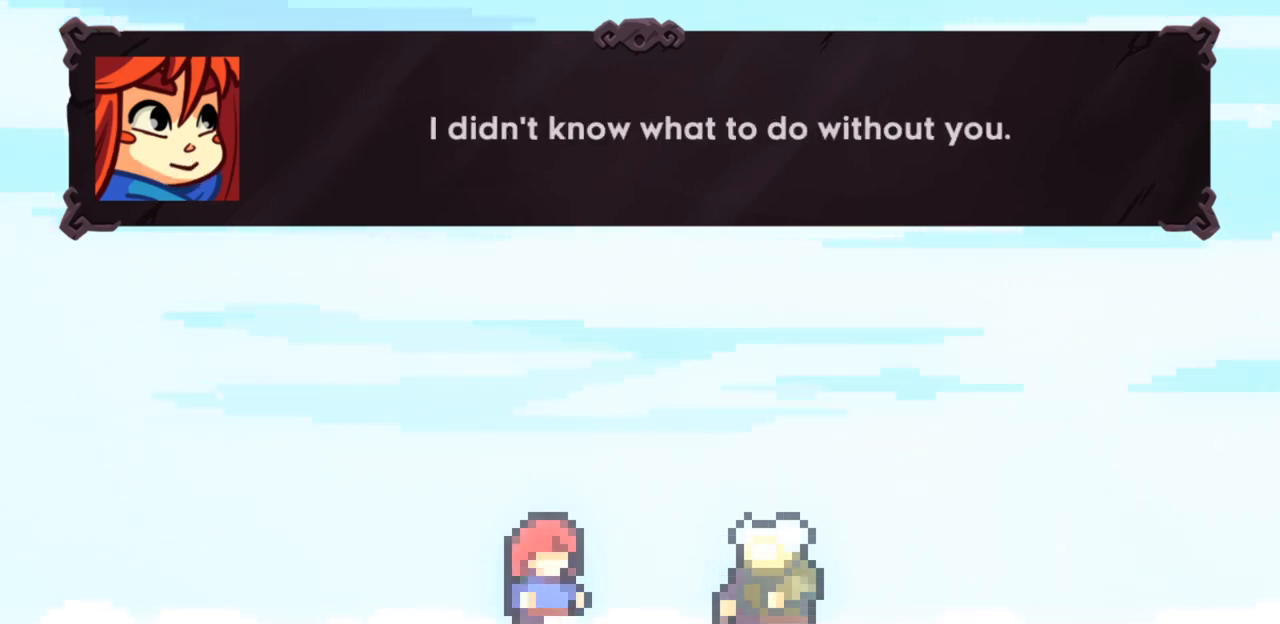
{"keys": [], "events": []}
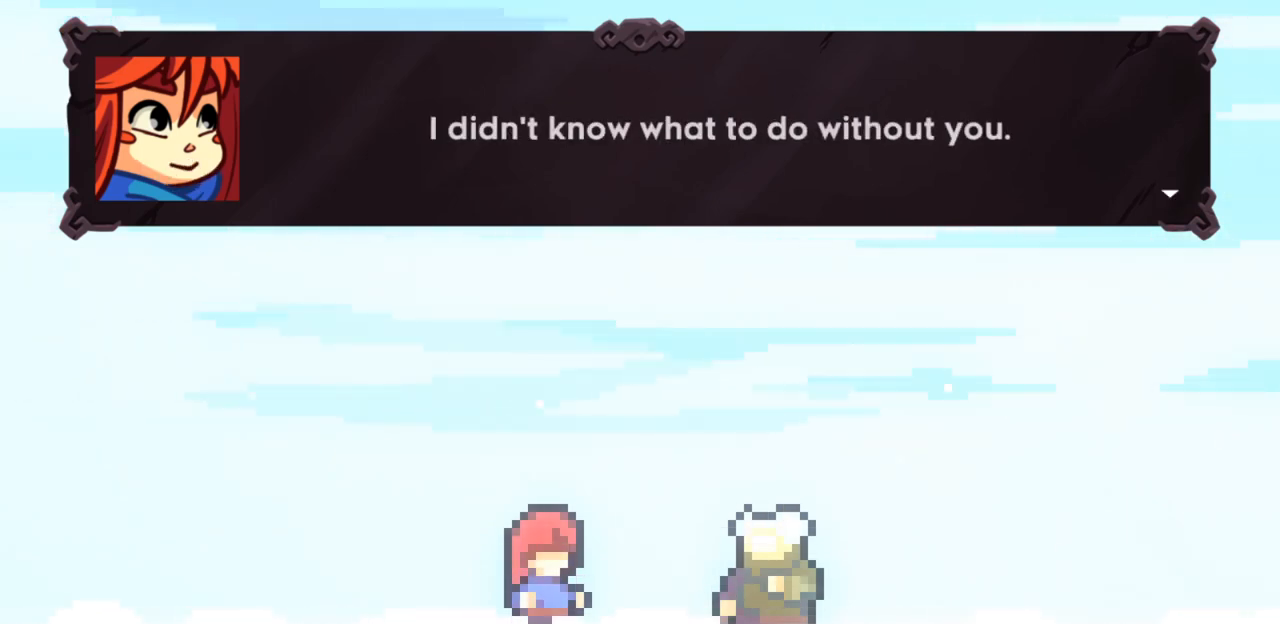
{"keys": [], "events": []}
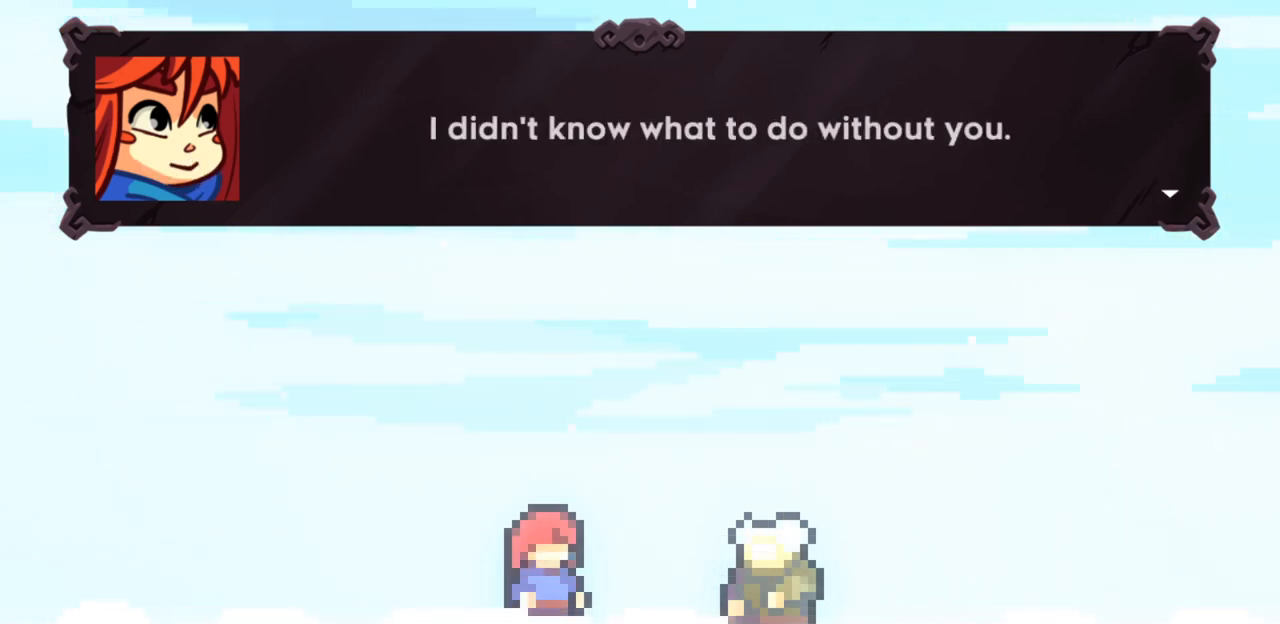
{"keys": [], "events": []}
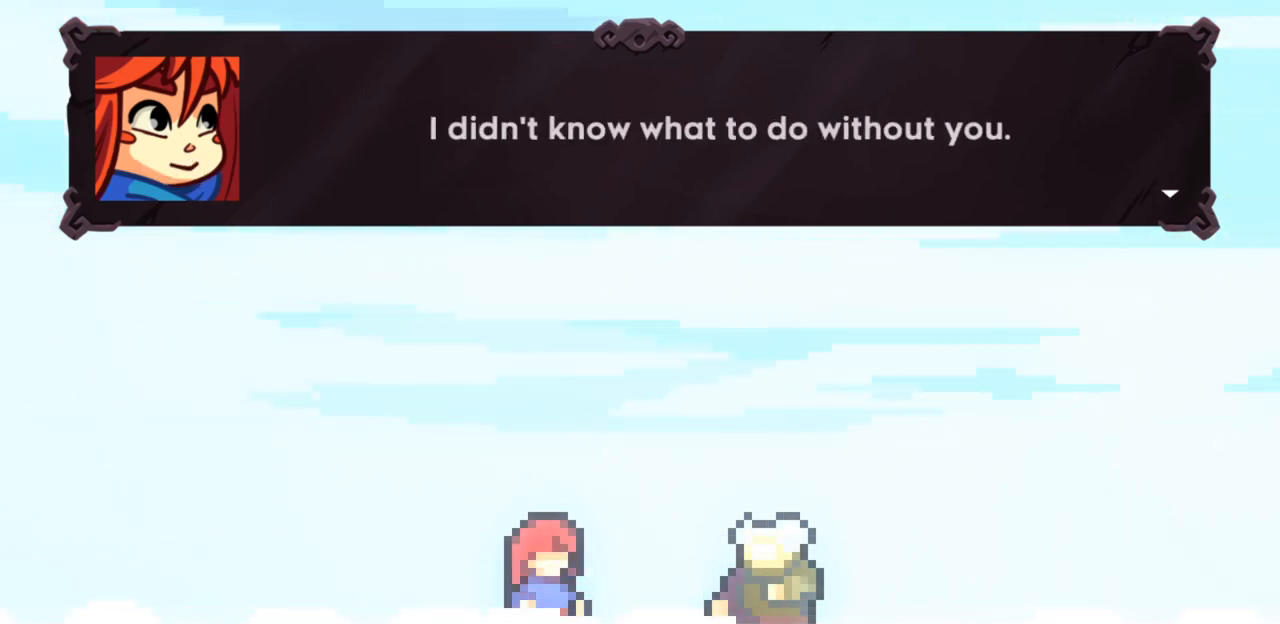
{"keys": [], "events": []}
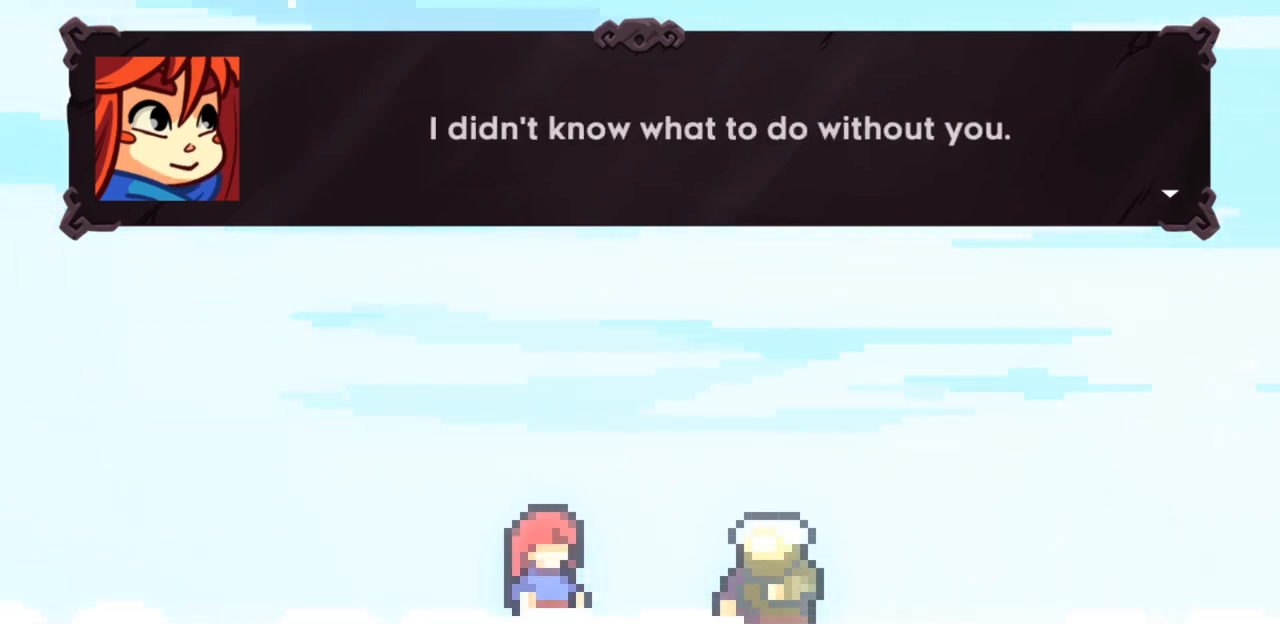
{"keys": [], "events": [[133, "c", "down"], [167, "c", "up"]]}
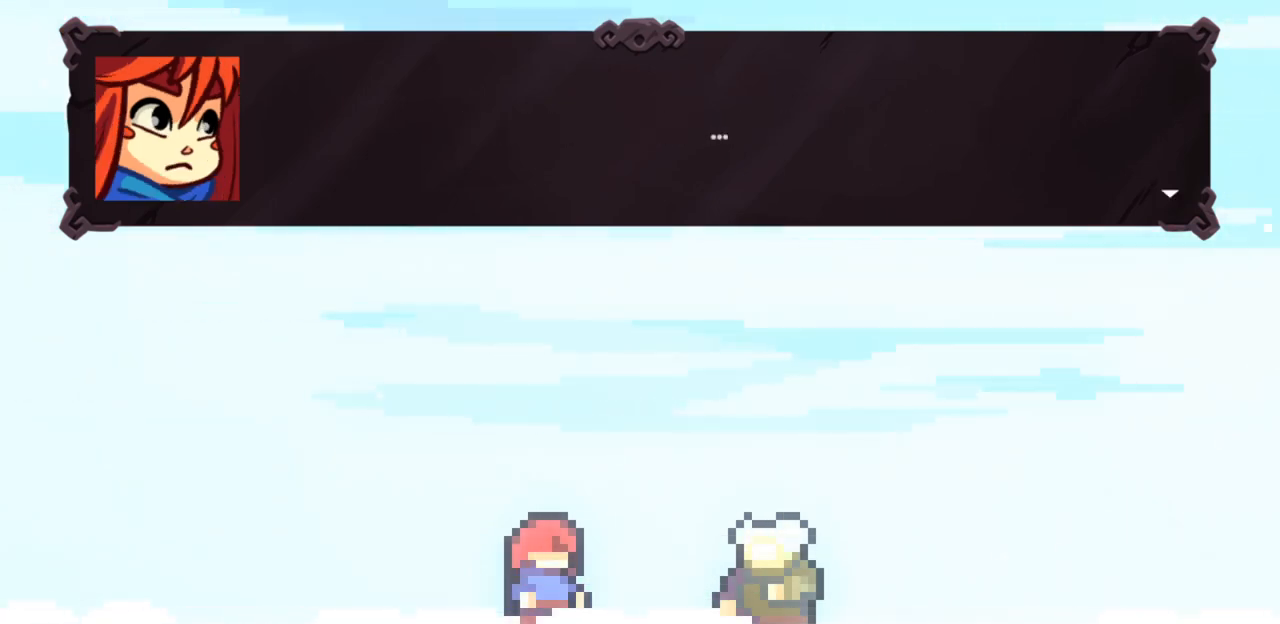
{"keys": [], "events": []}
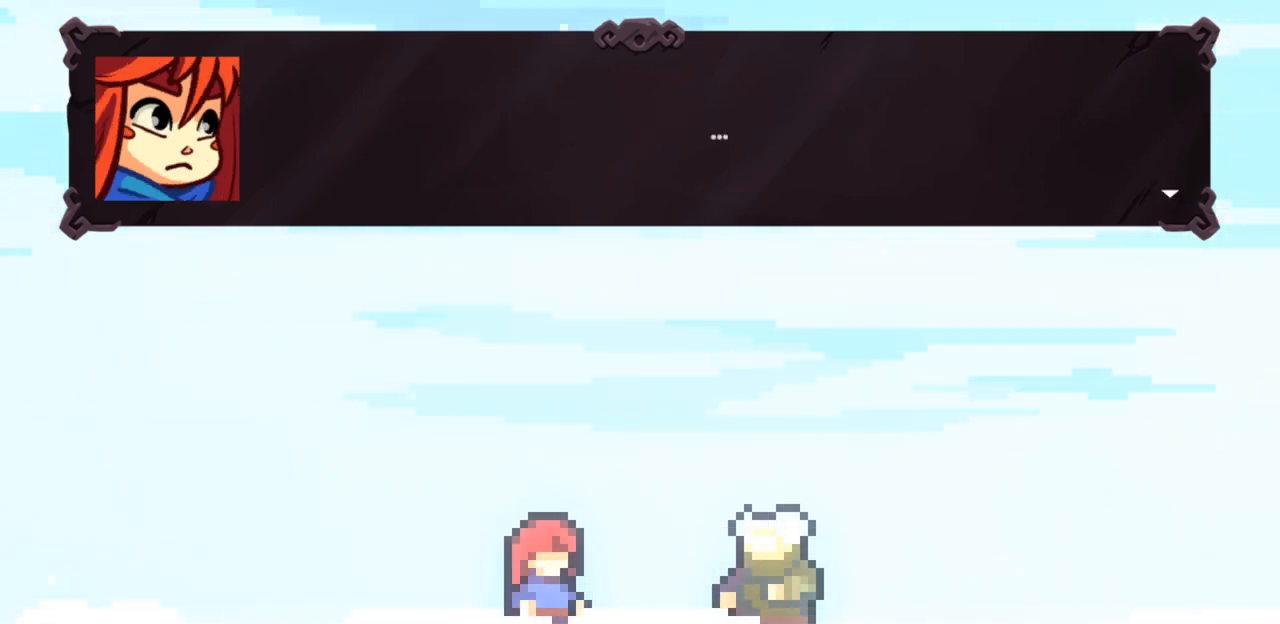
{"keys": [], "events": []}
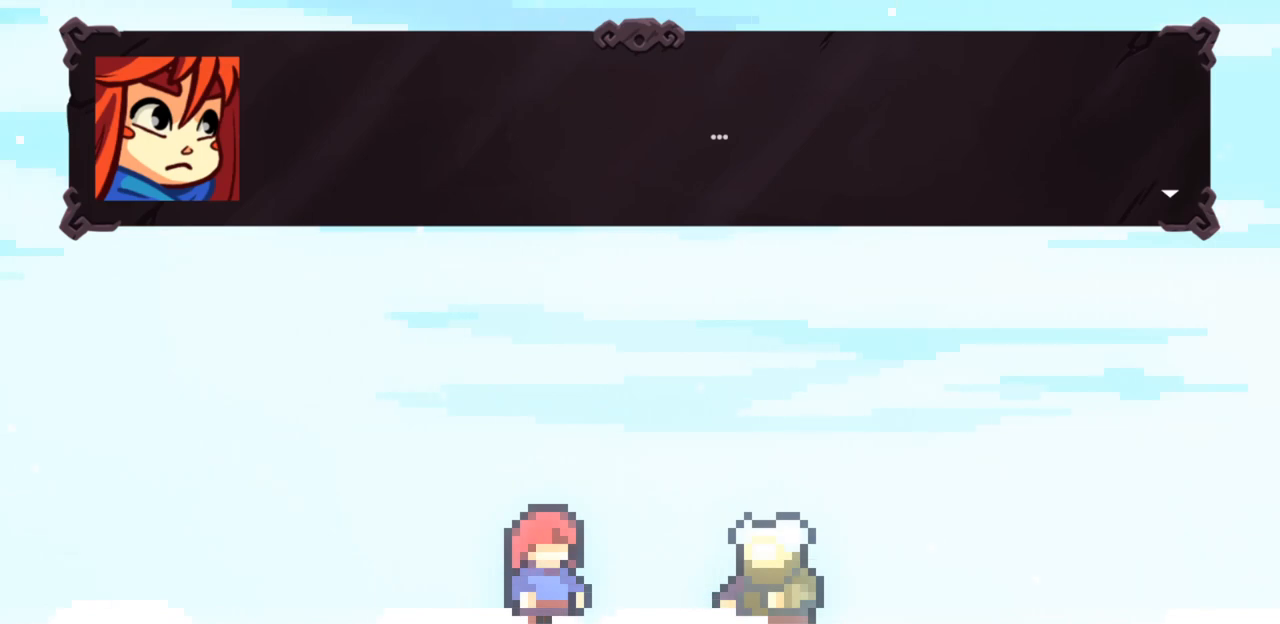
{"keys": [], "events": [[33, "c", "down"], [133, "c", "up"]]}
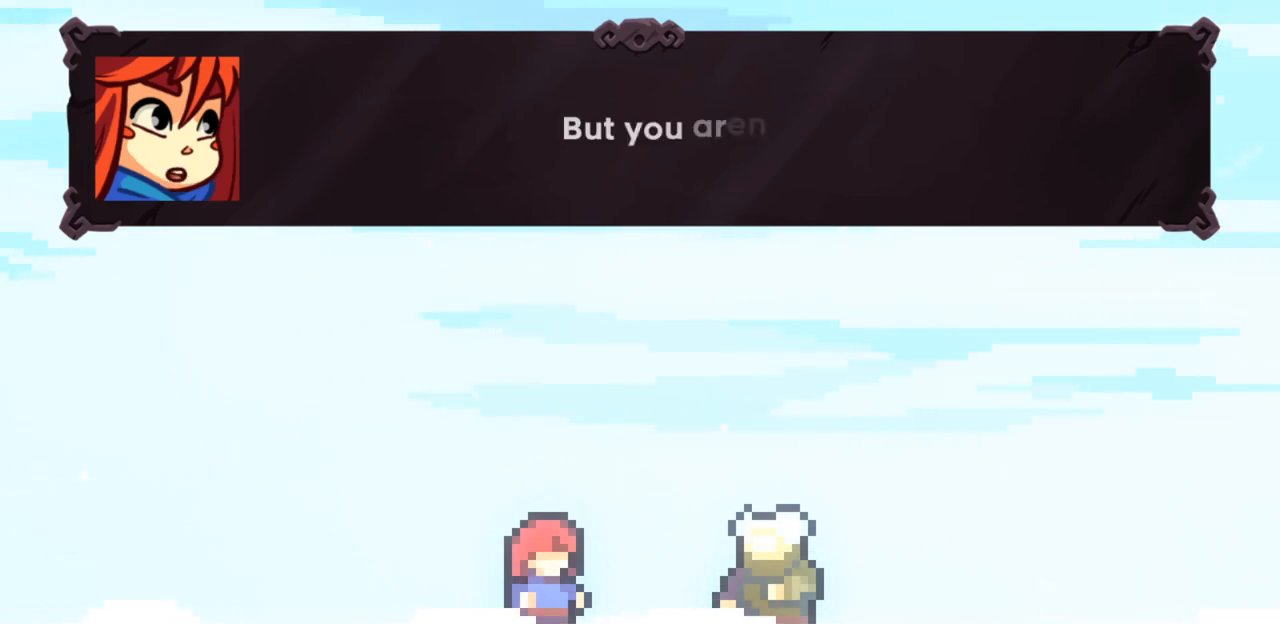
{"keys": [], "events": []}
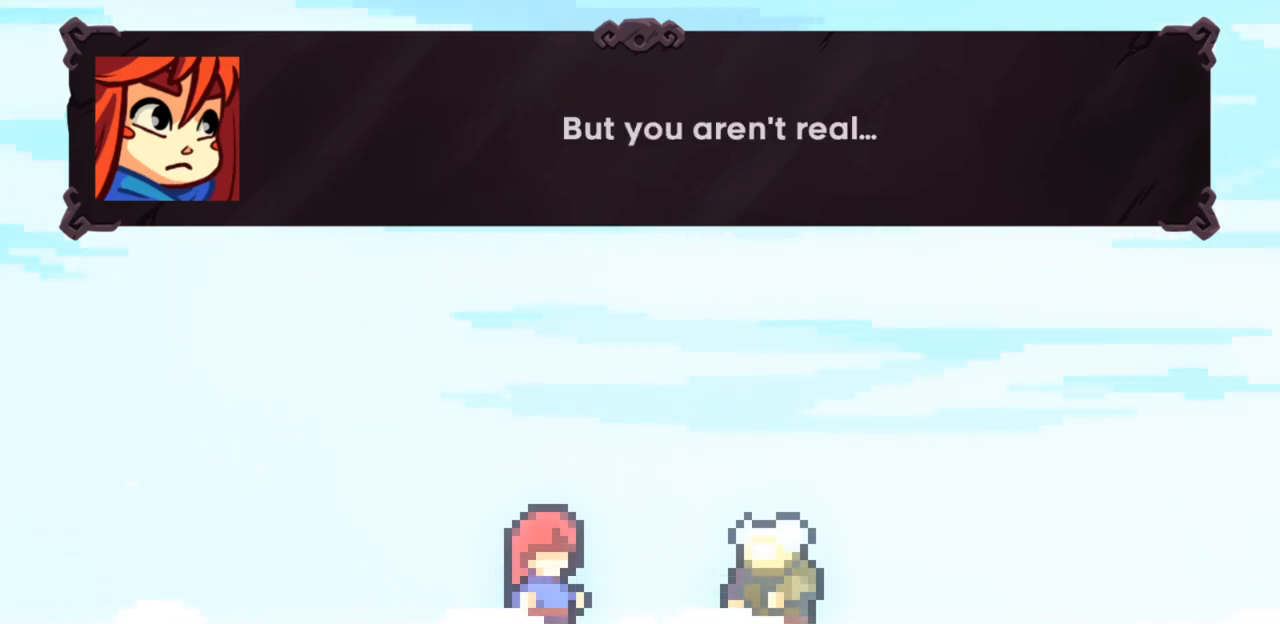
{"keys": [], "events": []}
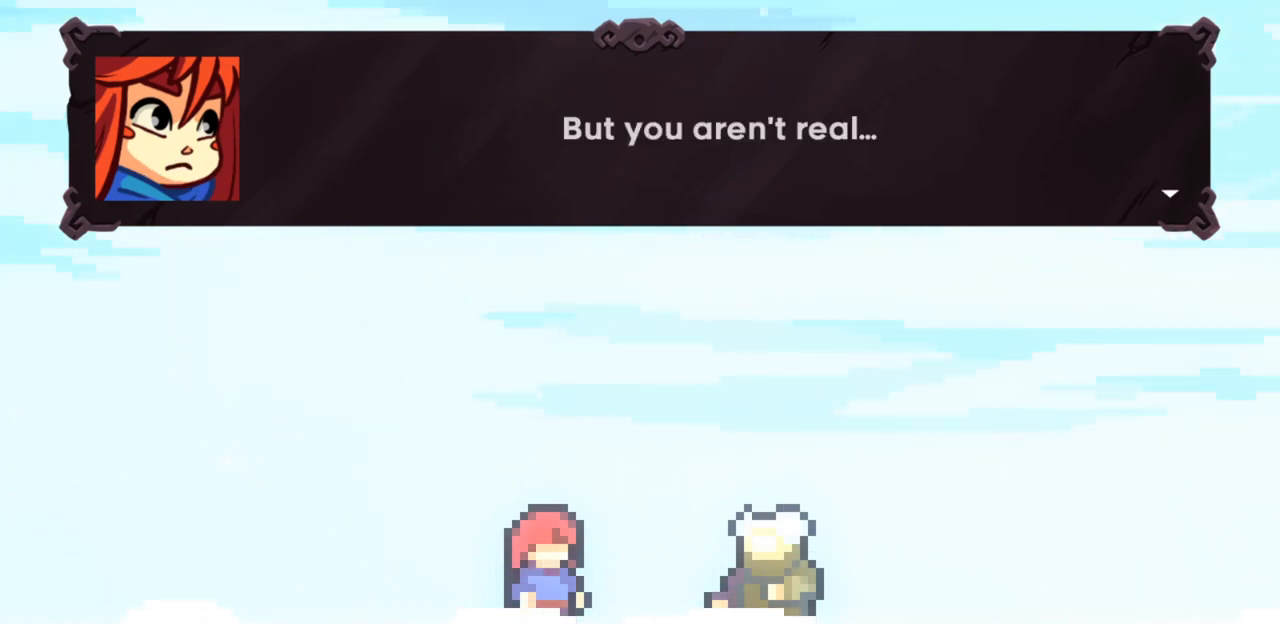
{"keys": ["c"], "events": [[500, "c", "down"]]}
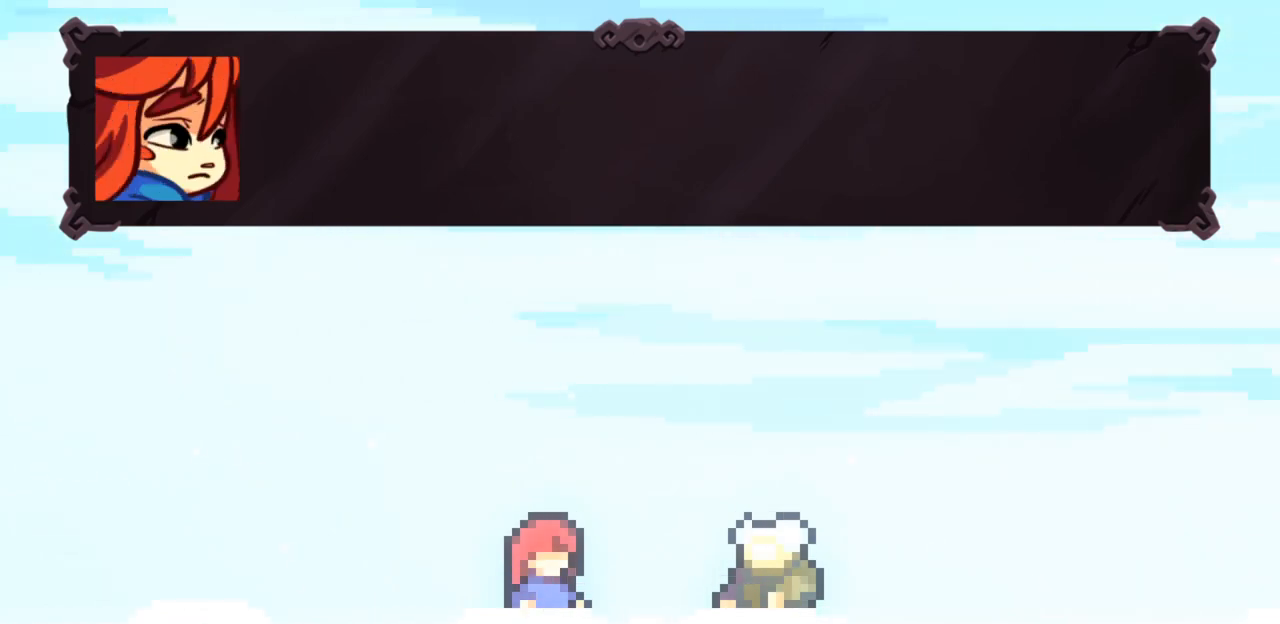
{"keys": [], "events": [[100, "c", "up"]]}
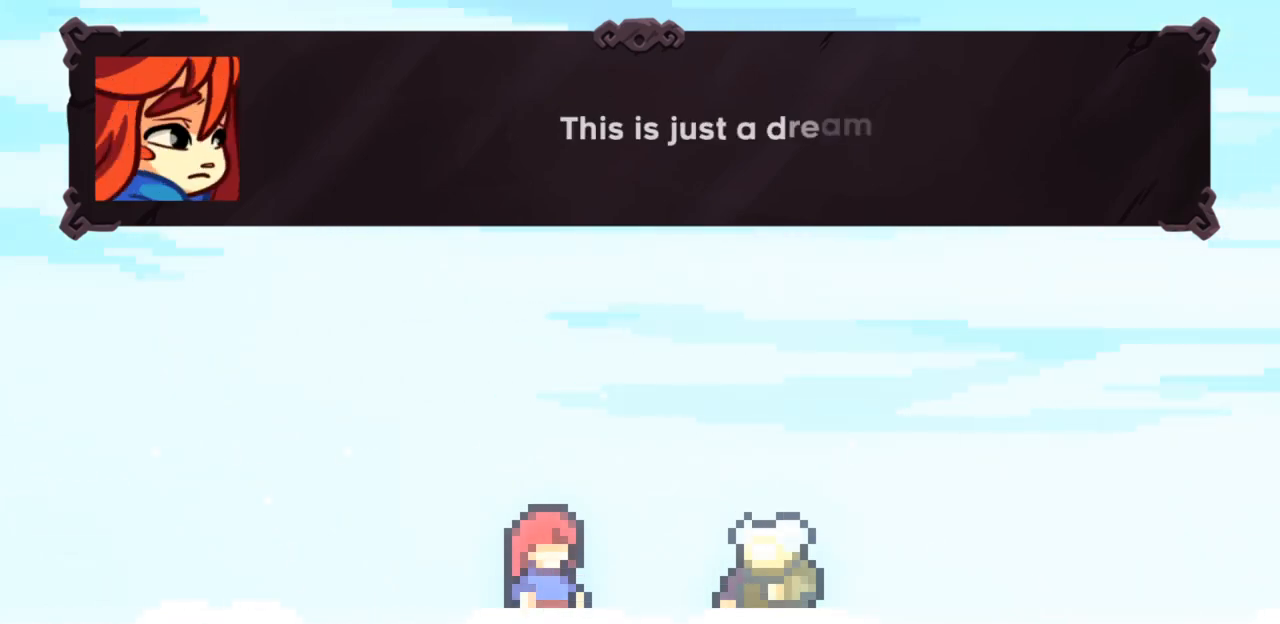
{"keys": [], "events": []}
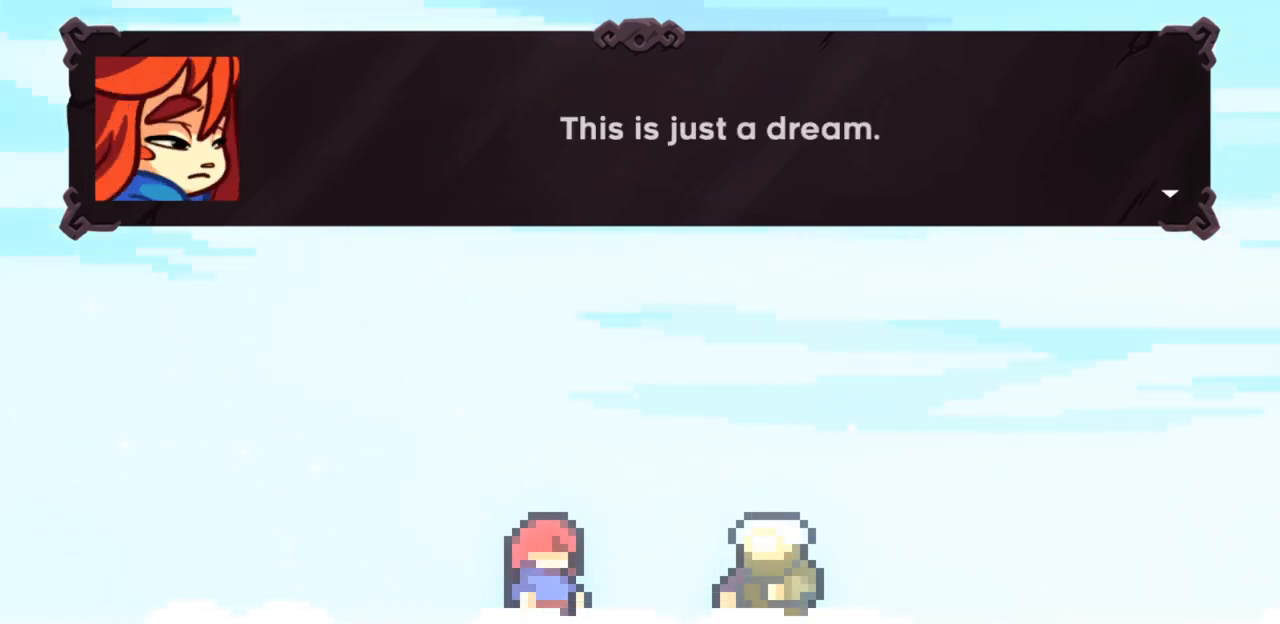
{"keys": [], "events": []}
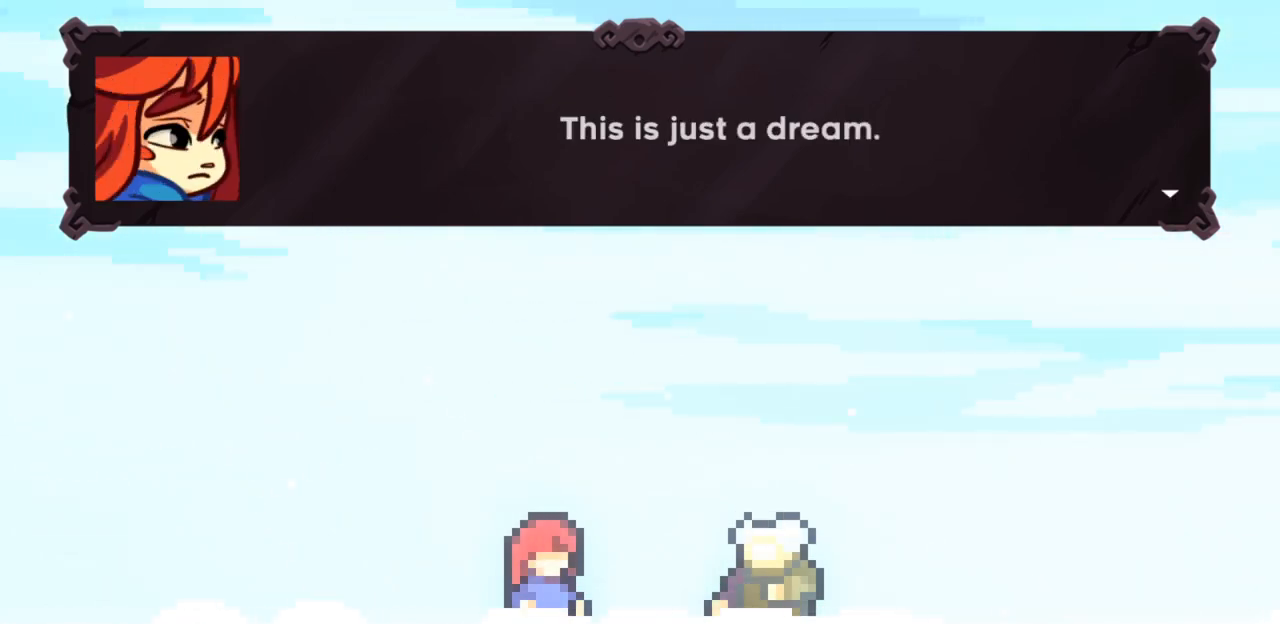
{"keys": [], "events": [[200, "c", "down"], [233, "c", "up"]]}
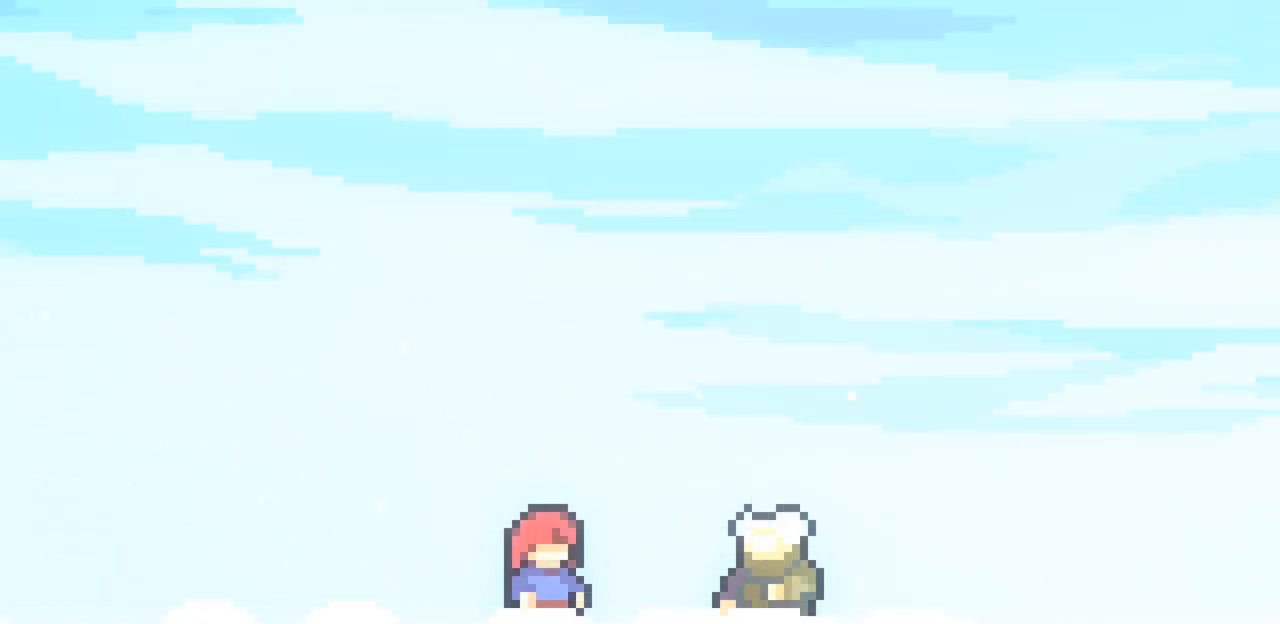
{"keys": [], "events": []}
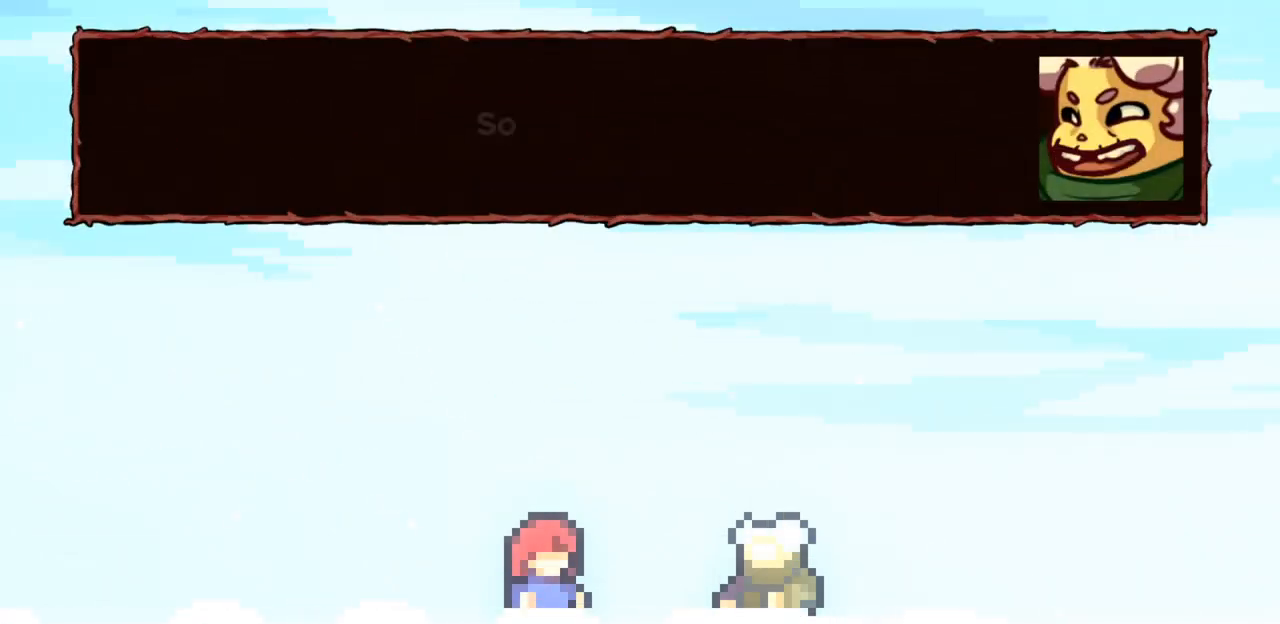
{"keys": [], "events": []}
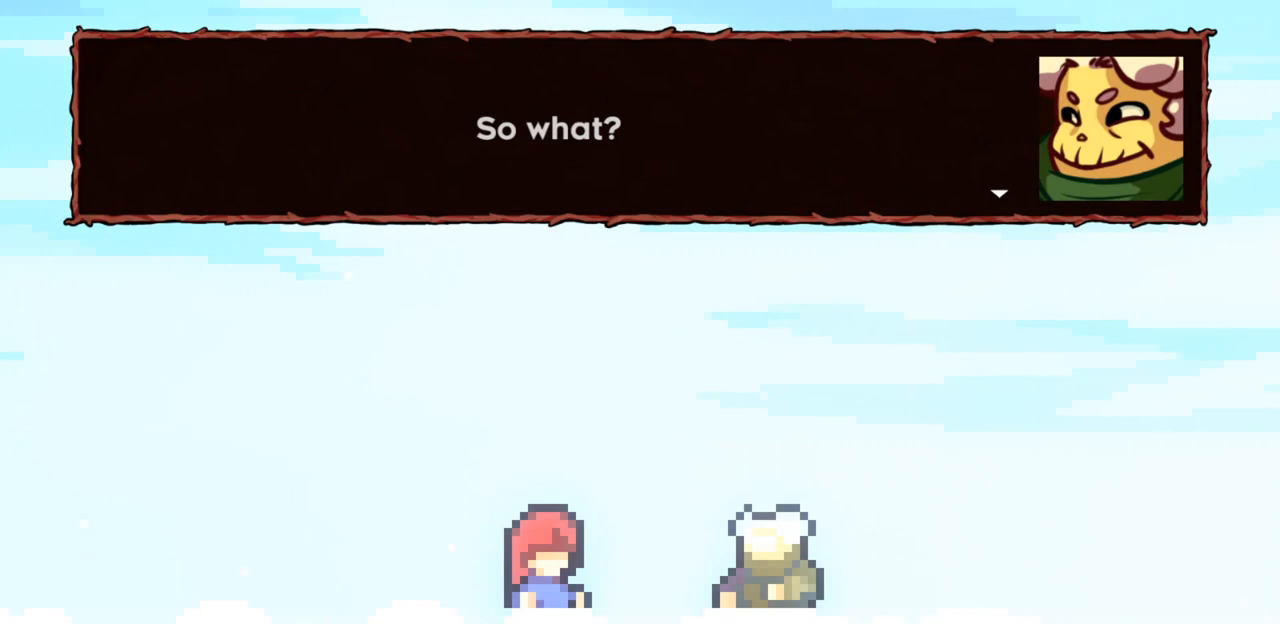
{"keys": [], "events": []}
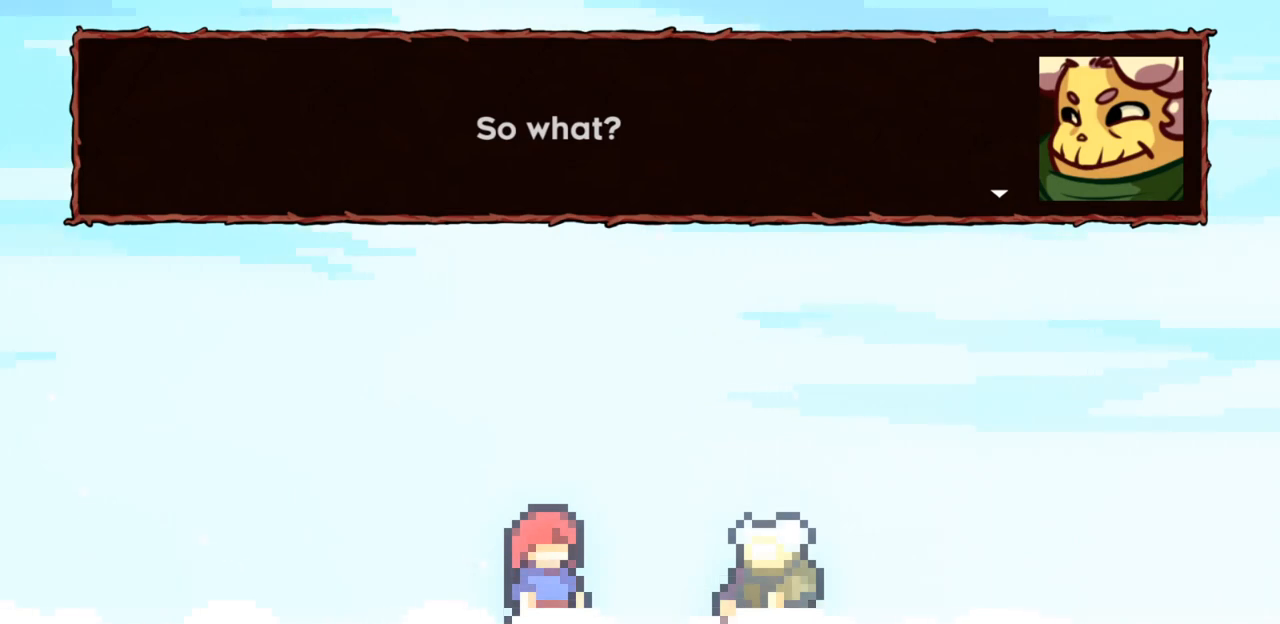
{"keys": [], "events": []}
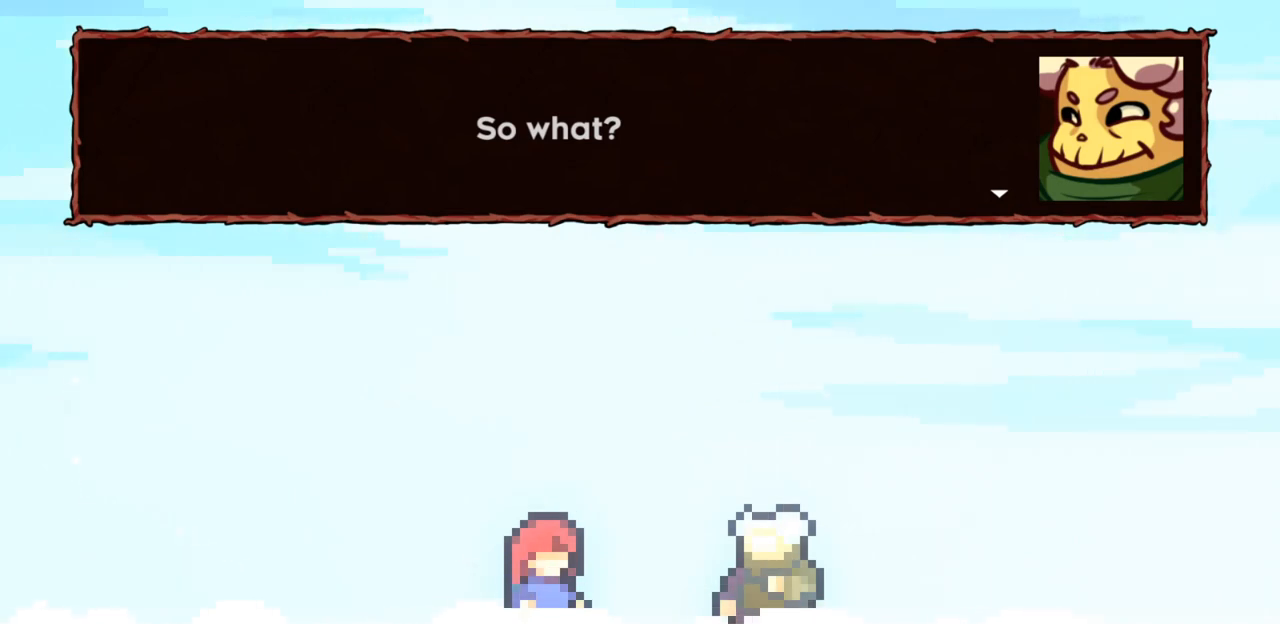
{"keys": [], "events": [[133, "c", "down"], [167, "c", "up"]]}
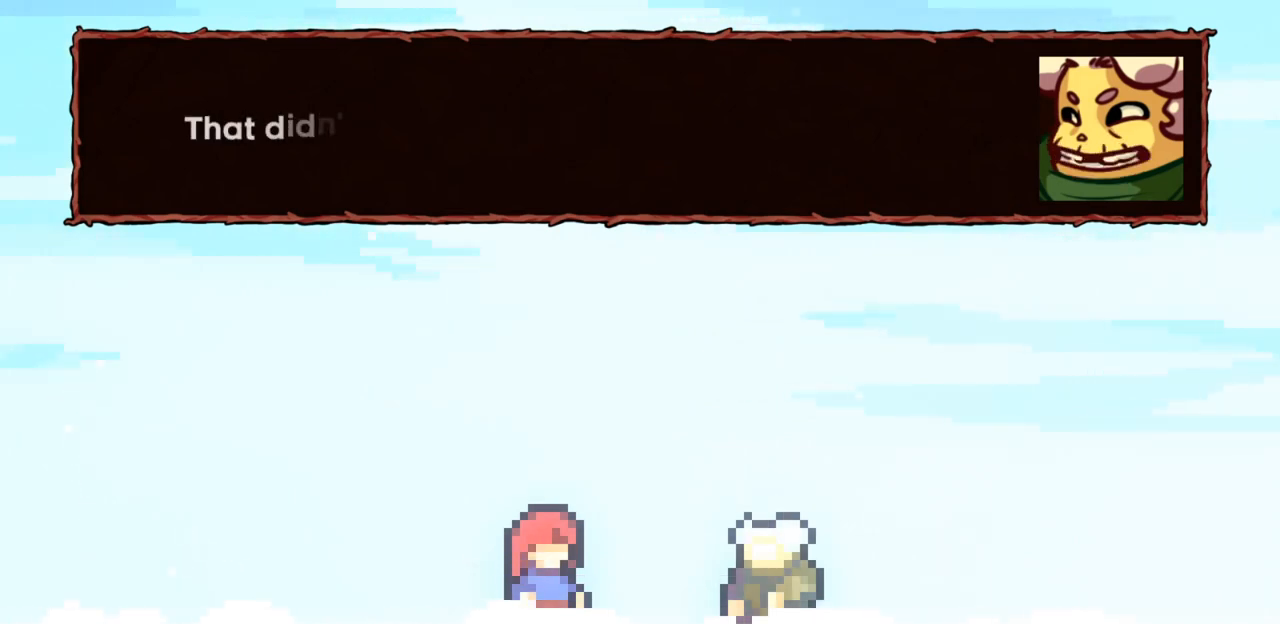
{"keys": [], "events": []}
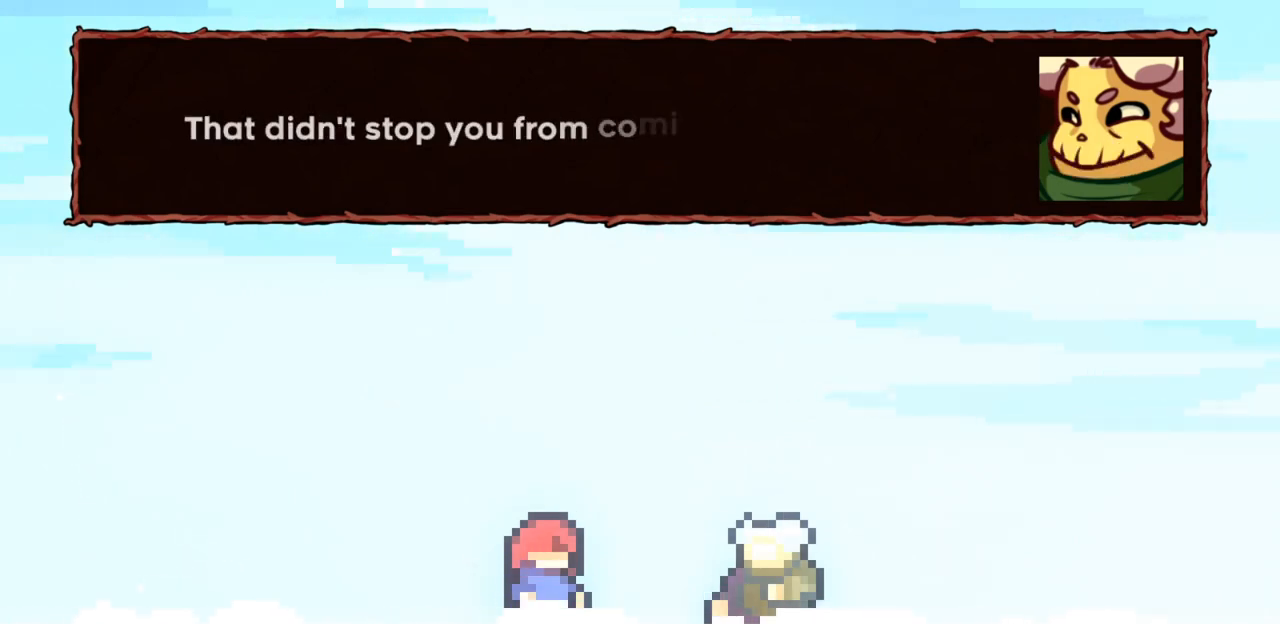
{"keys": [], "events": []}
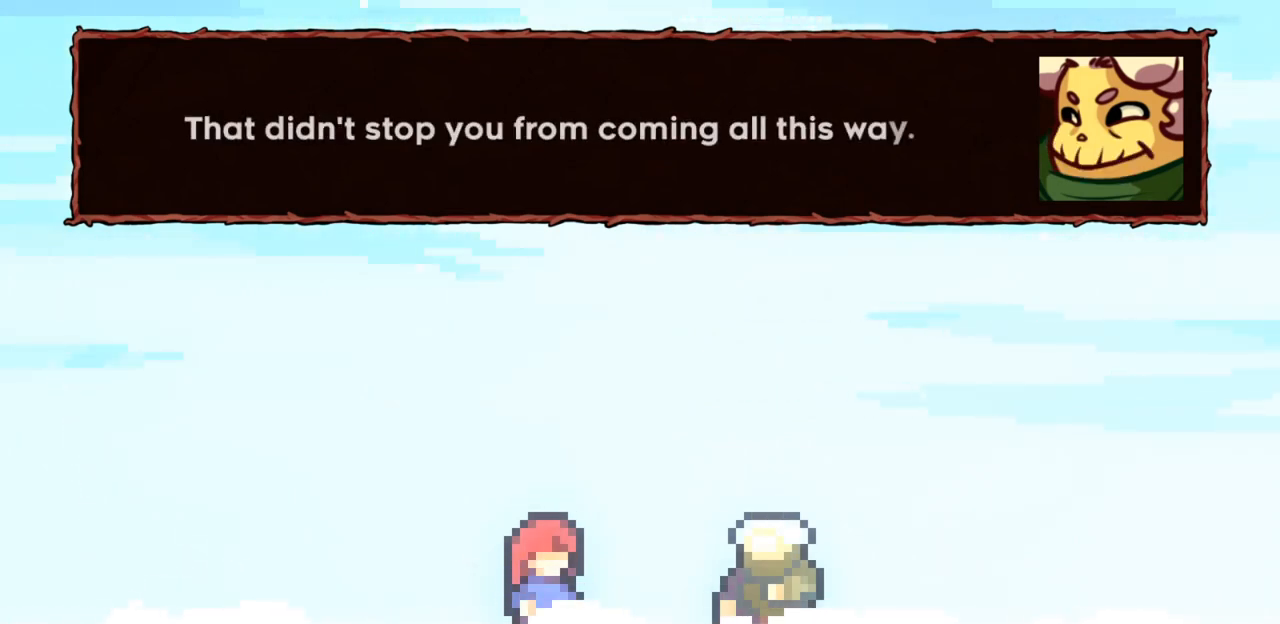
{"keys": [], "events": []}
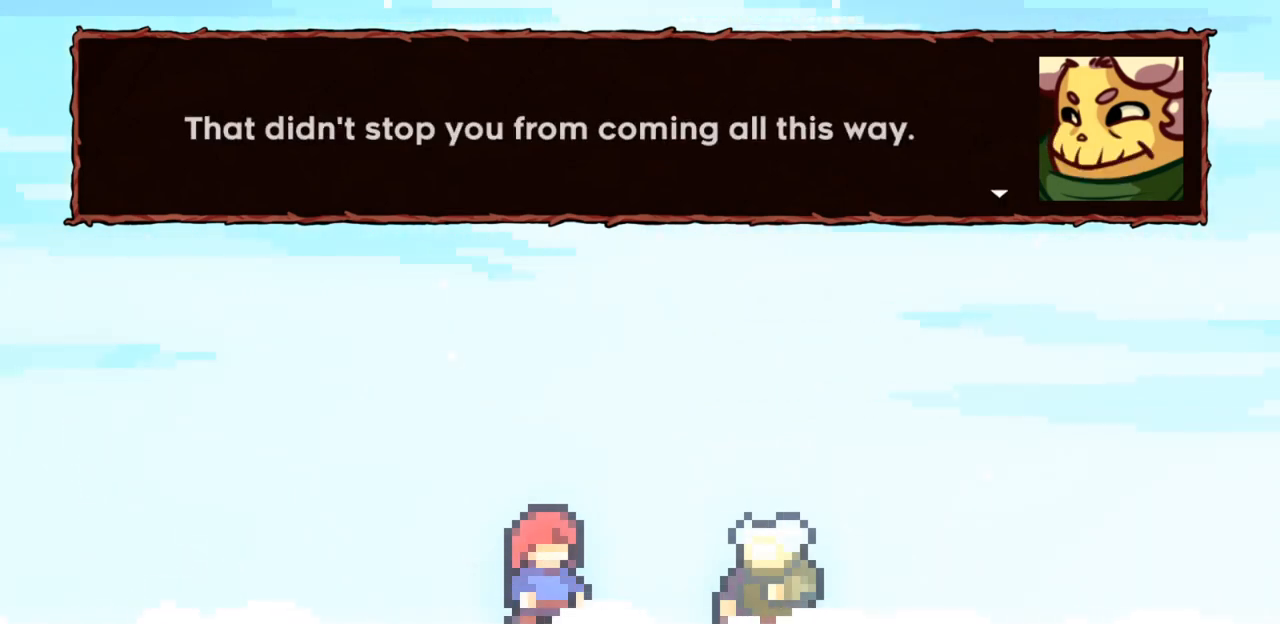
{"keys": [], "events": [[333, "c", "down"], [467, "c", "up"]]}
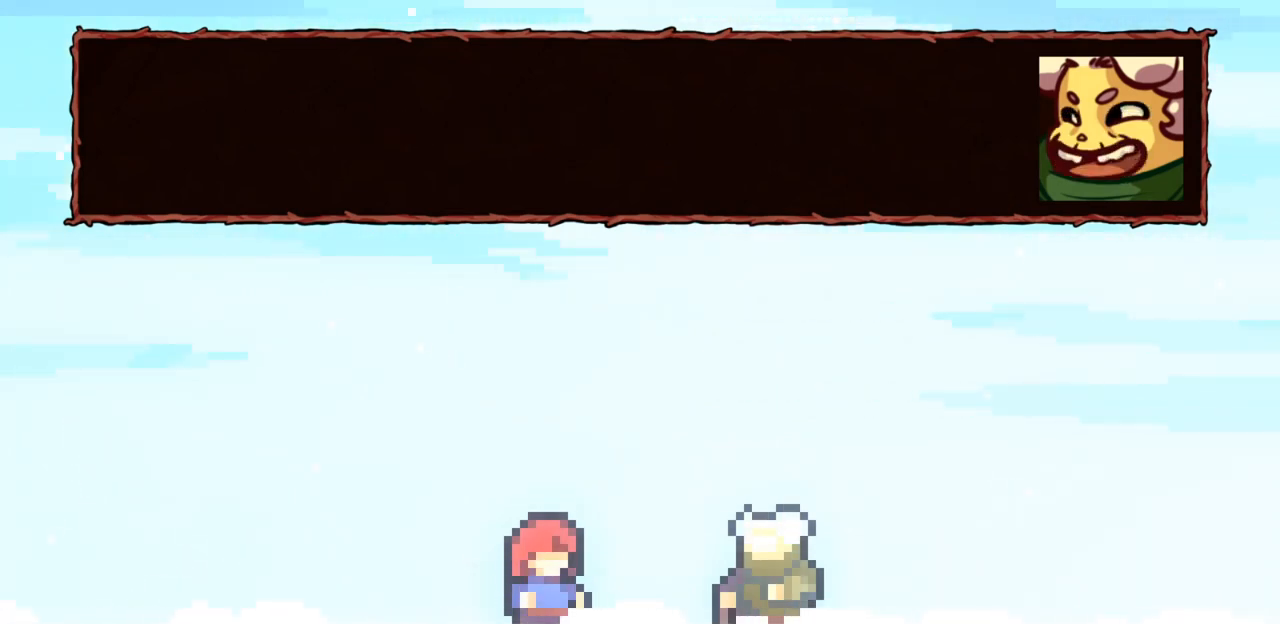
{"keys": [], "events": []}
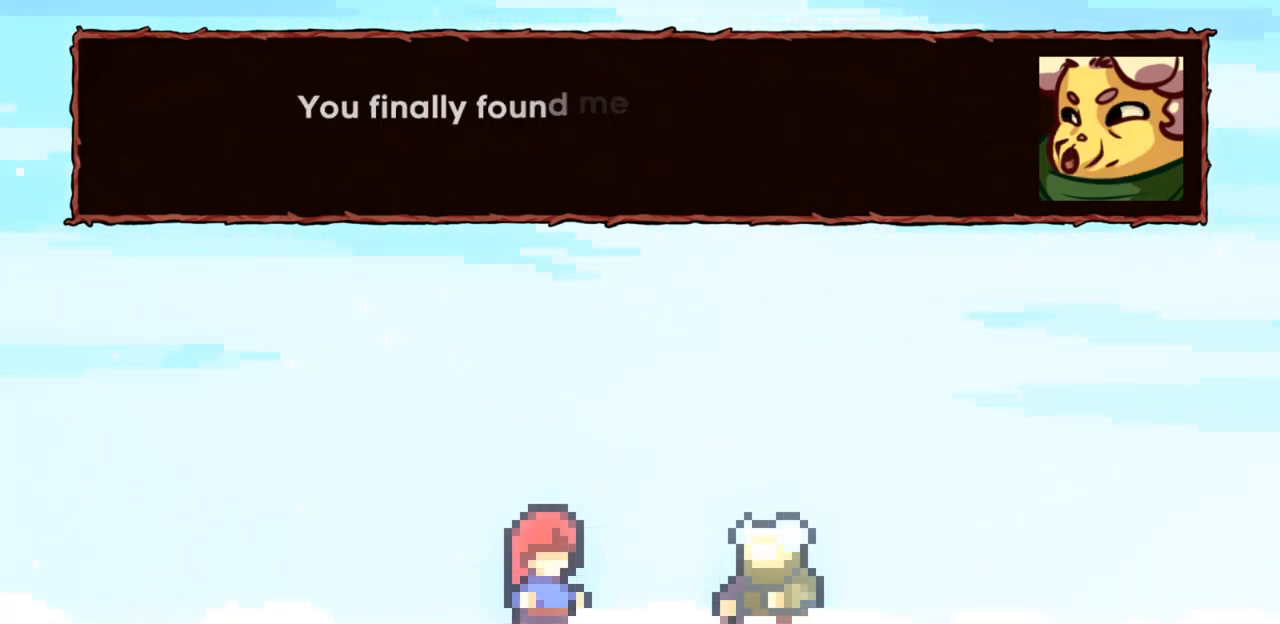
{"keys": [], "events": []}